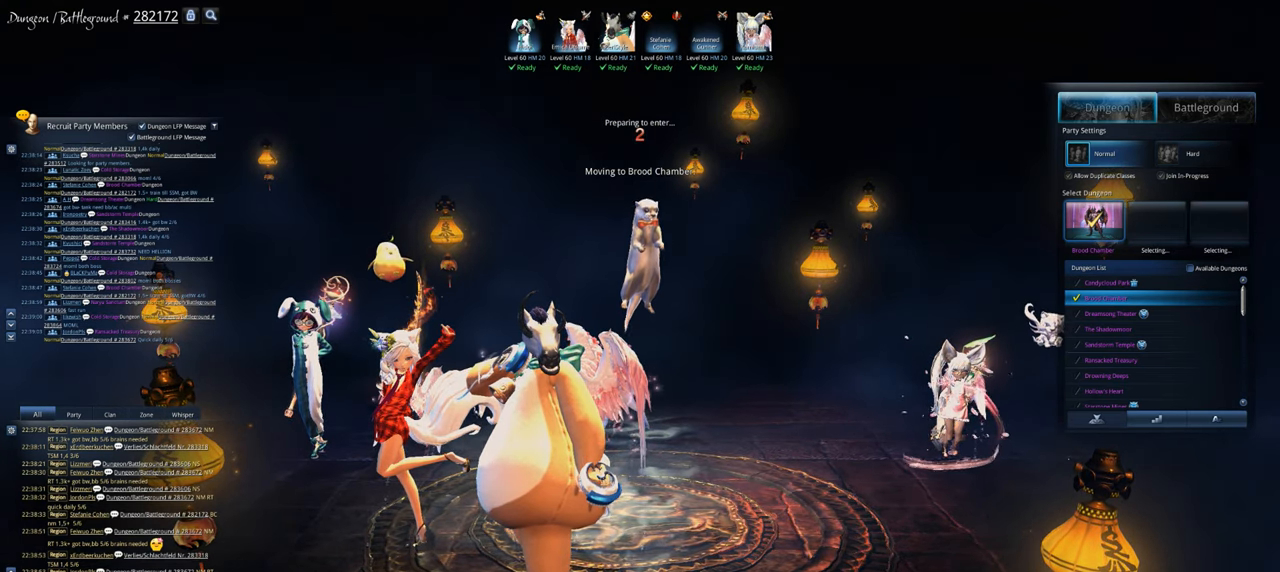
Gameplay with keyboard and mouse; each line is a JSON object with the keys and mouse buttons held at the frame after it. "events" lists presses ("down") and releases ("up") of "1", "2", "3", "4", "5", "a", "alt", "c", "caps_lock", "ctrl", "d", "e", "f", "g", "q", "r", "s", "shift", "space", "t", "tab", "v", "w", "x", "z", "mouse_left", "mouse_wheel" and "mouse_right" between this image and that frame as [ms after this image, input, new state], when the widget could be followed in between. "mouse_left", "mouse_wheel", "mouse_right" = the "left", "wheel", "right" buttons of the "mouse" list. No other keys are recorded. "wheel" means that the mouse wheel is clicked or scrolled. Not read: mouse_move.
{"keys": [], "mouse": [], "events": [[100, "space", "up"], [134, "t", "down"], [234, "t", "up"]]}
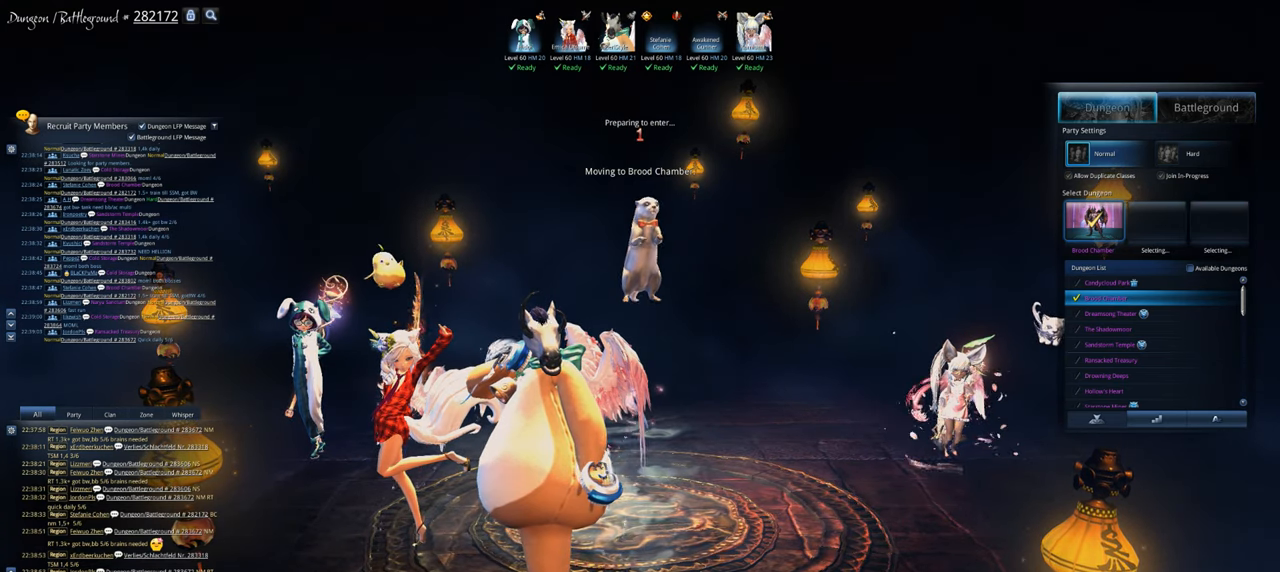
{"keys": [], "mouse": [], "events": [[34, "s", "down"], [100, "s", "up"]]}
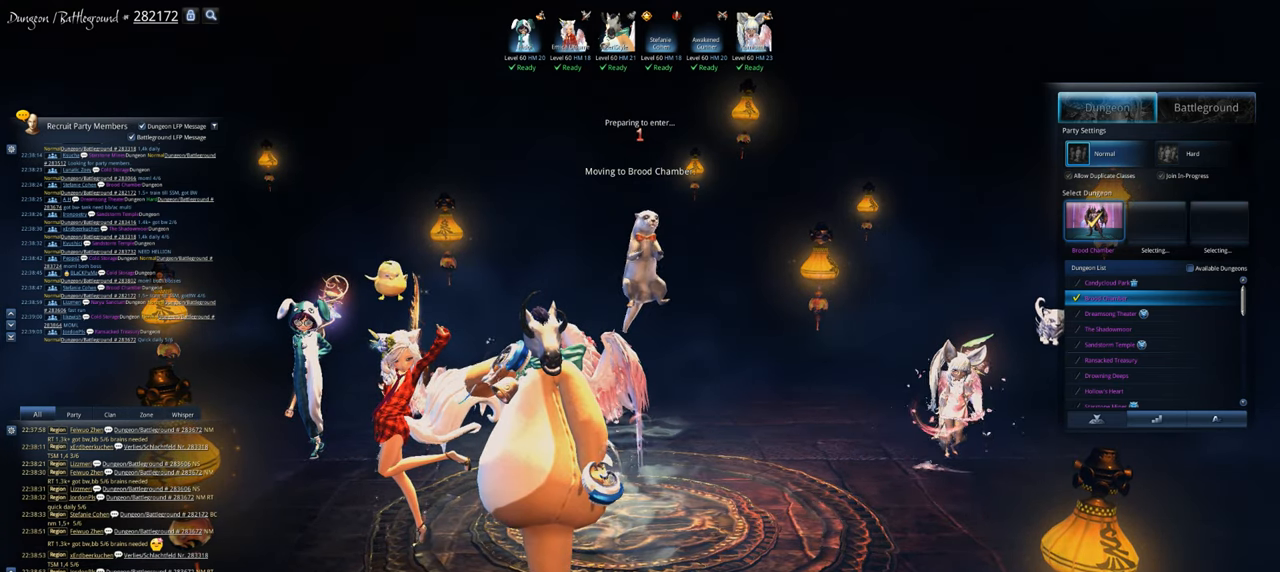
{"keys": [], "mouse": [], "events": []}
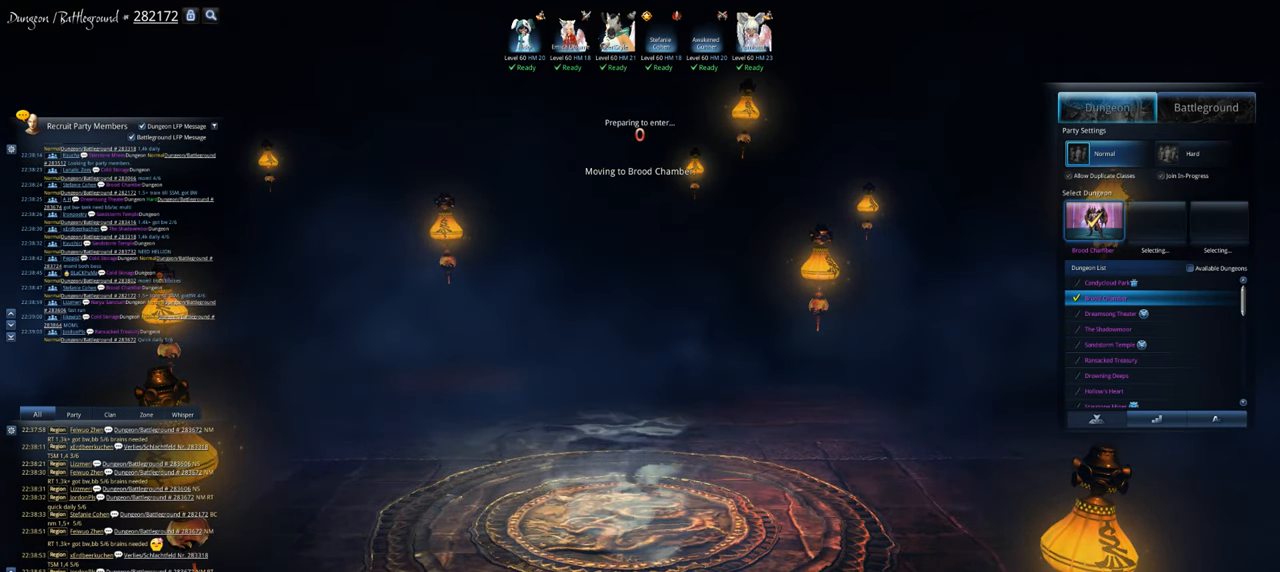
{"keys": [], "mouse": [], "events": []}
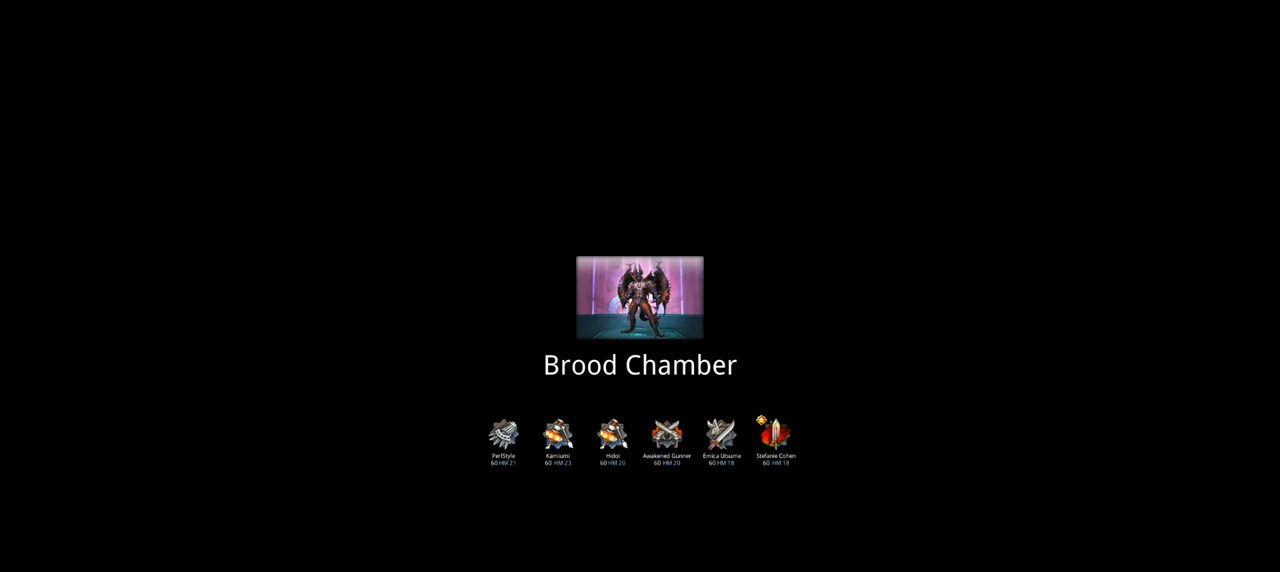
{"keys": [], "mouse": [], "events": []}
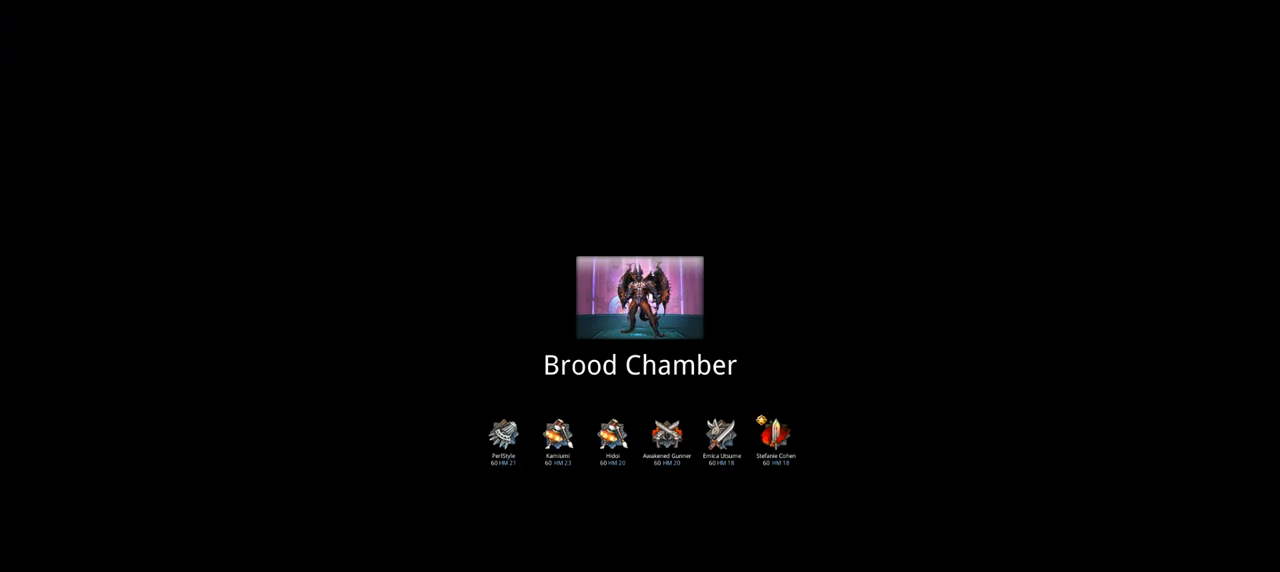
{"keys": ["shift"], "mouse": [], "events": [[400, "shift", "down"]]}
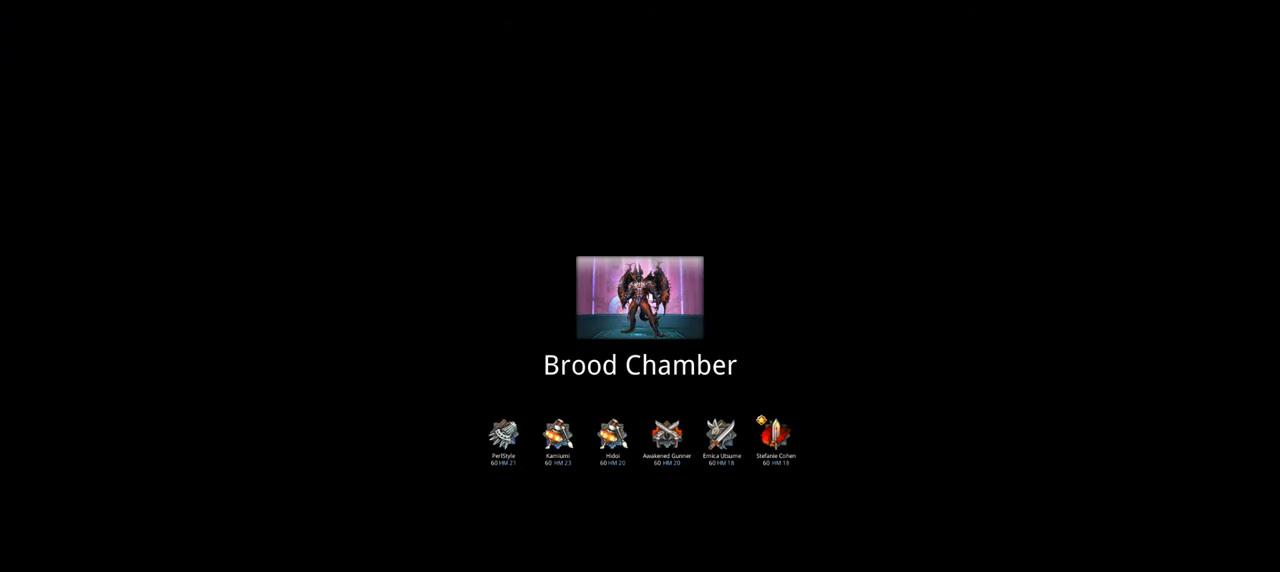
{"keys": ["shift"], "mouse": [], "events": [[134, "c", "down"], [267, "c", "up"]]}
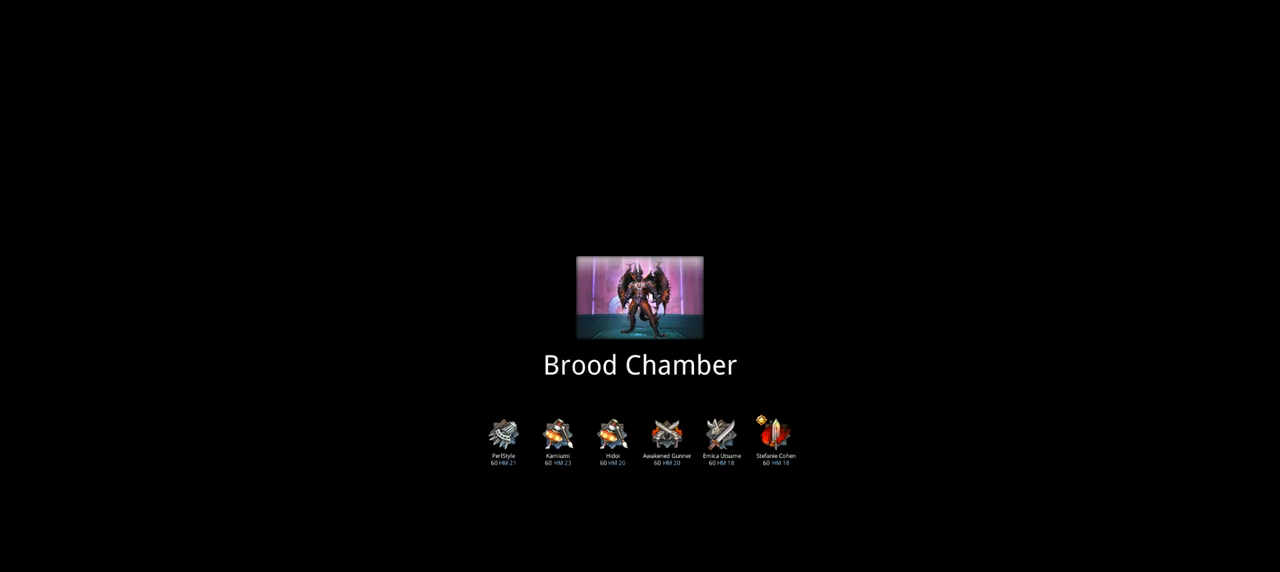
{"keys": ["shift"], "mouse": [], "events": [[100, "shift", "up"], [500, "shift", "down"]]}
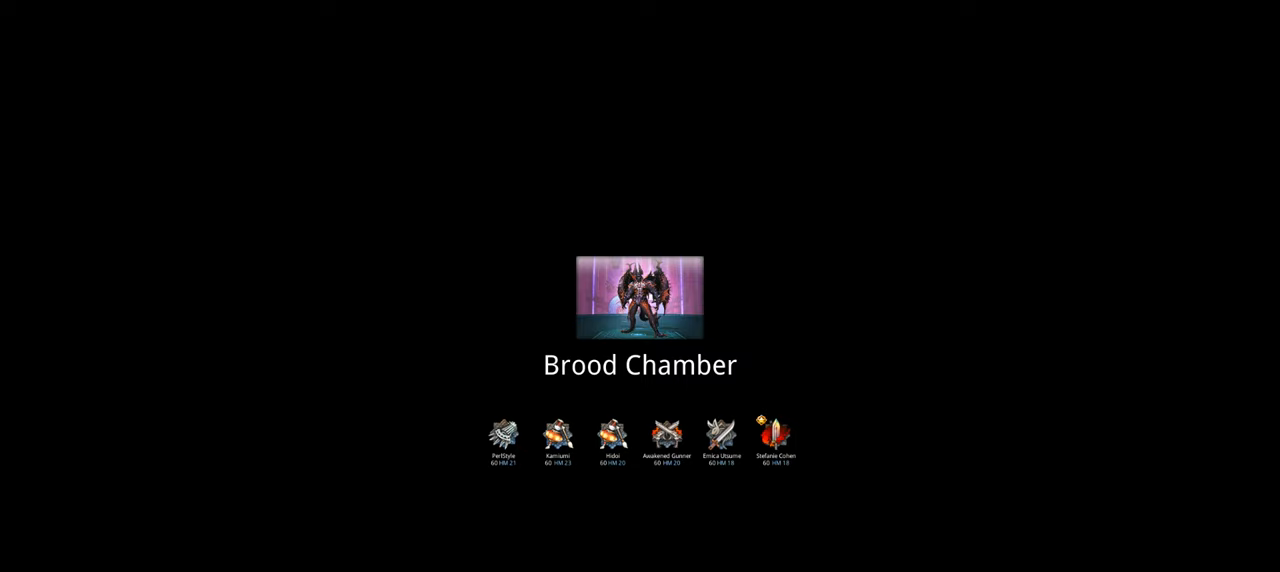
{"keys": ["shift"], "mouse": [], "events": []}
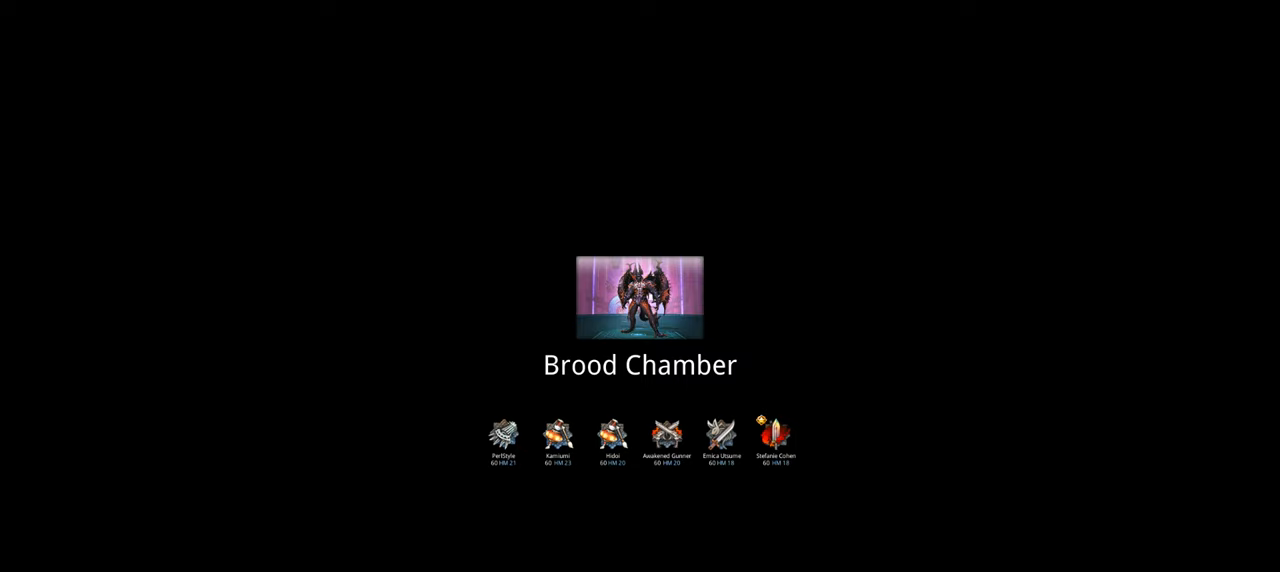
{"keys": ["shift"], "mouse": [], "events": []}
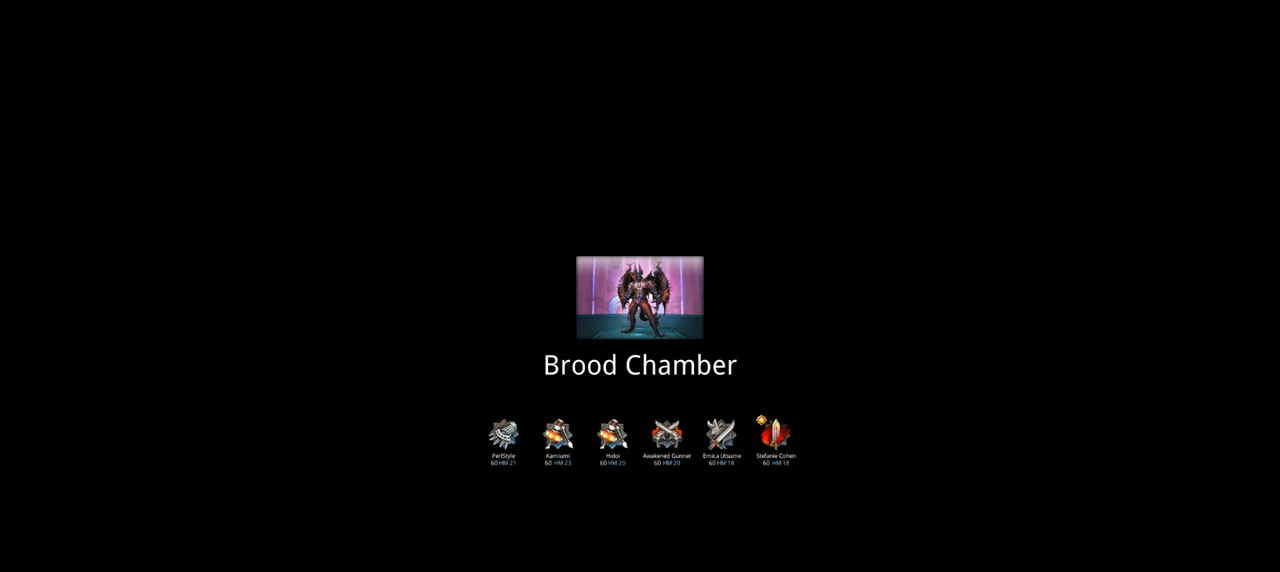
{"keys": ["shift"], "mouse": [], "events": []}
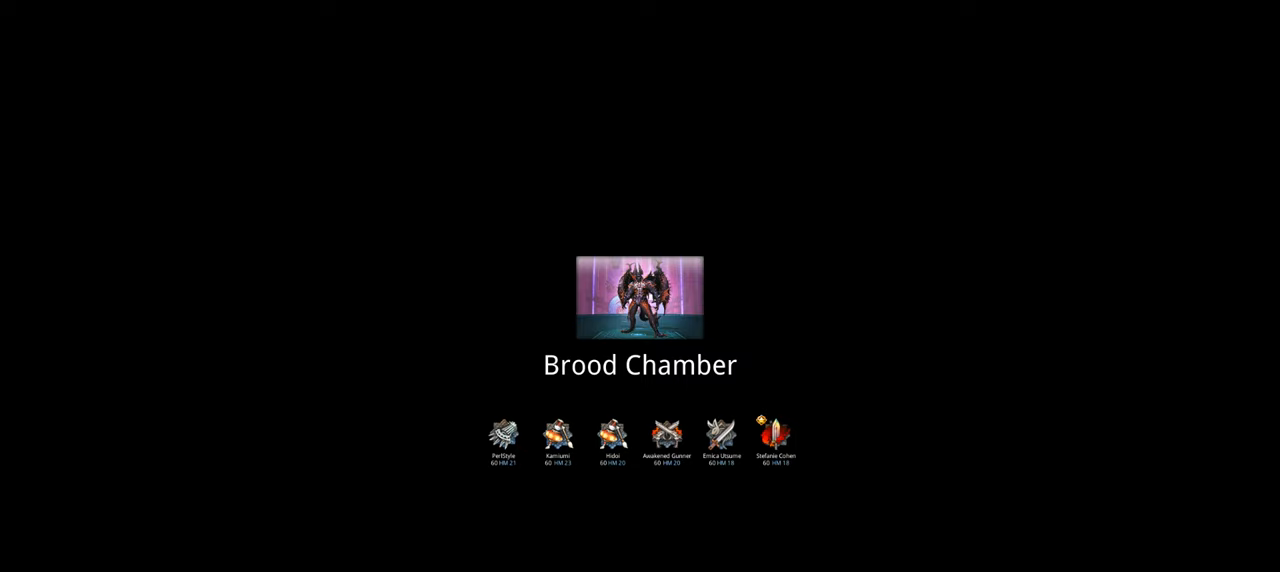
{"keys": ["shift"], "mouse": [], "events": []}
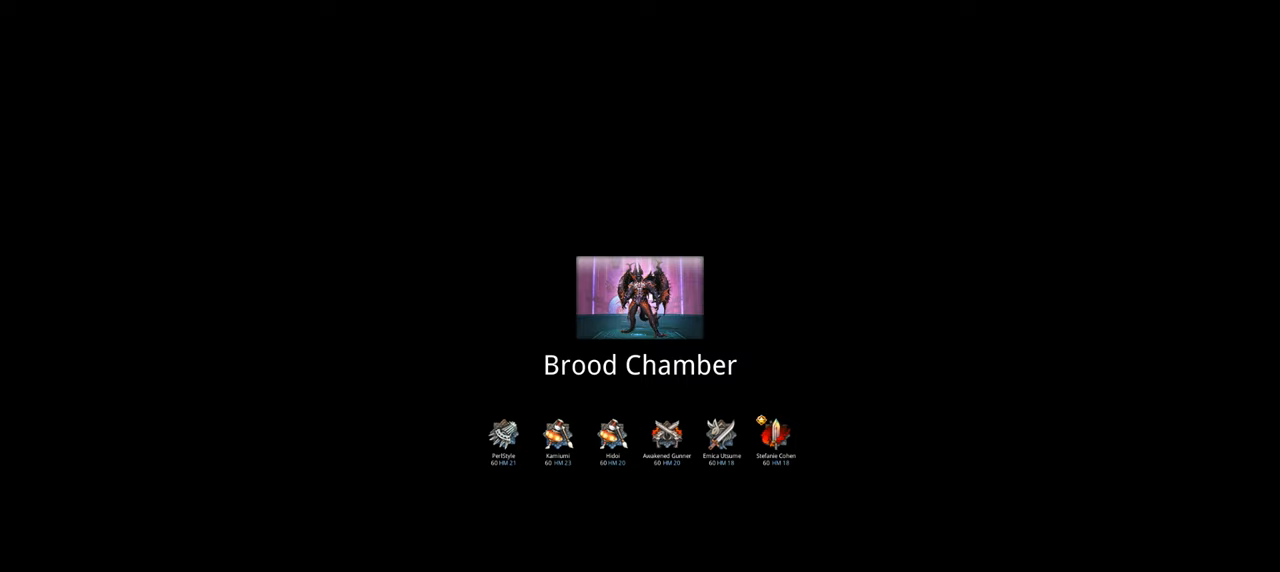
{"keys": [], "mouse": [], "events": [[34, "c", "down"], [134, "shift", "up"], [200, "c", "up"]]}
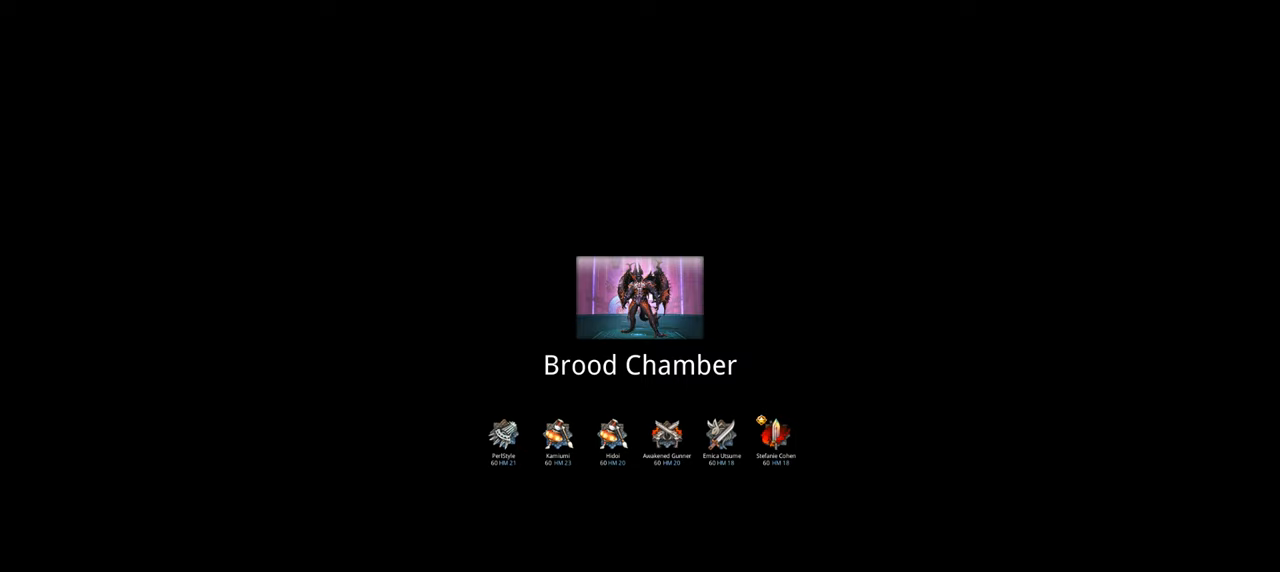
{"keys": ["shift"], "mouse": [], "events": [[434, "shift", "down"]]}
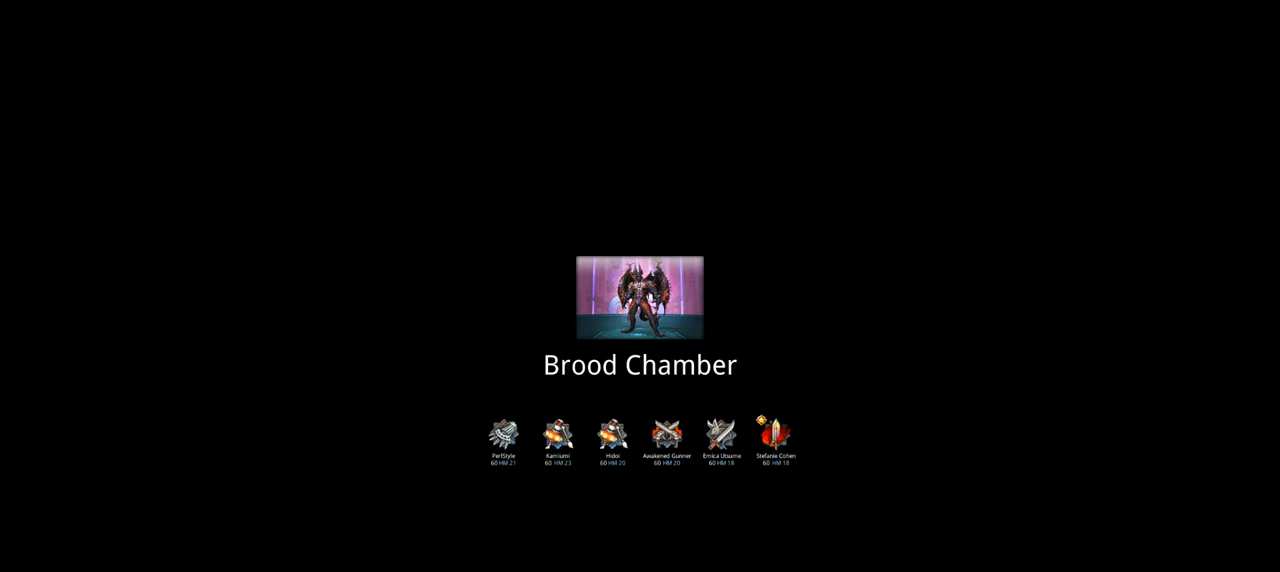
{"keys": ["shift"], "mouse": [], "events": [[167, "s", "down"], [300, "s", "up"], [367, "s", "down"], [500, "s", "up"]]}
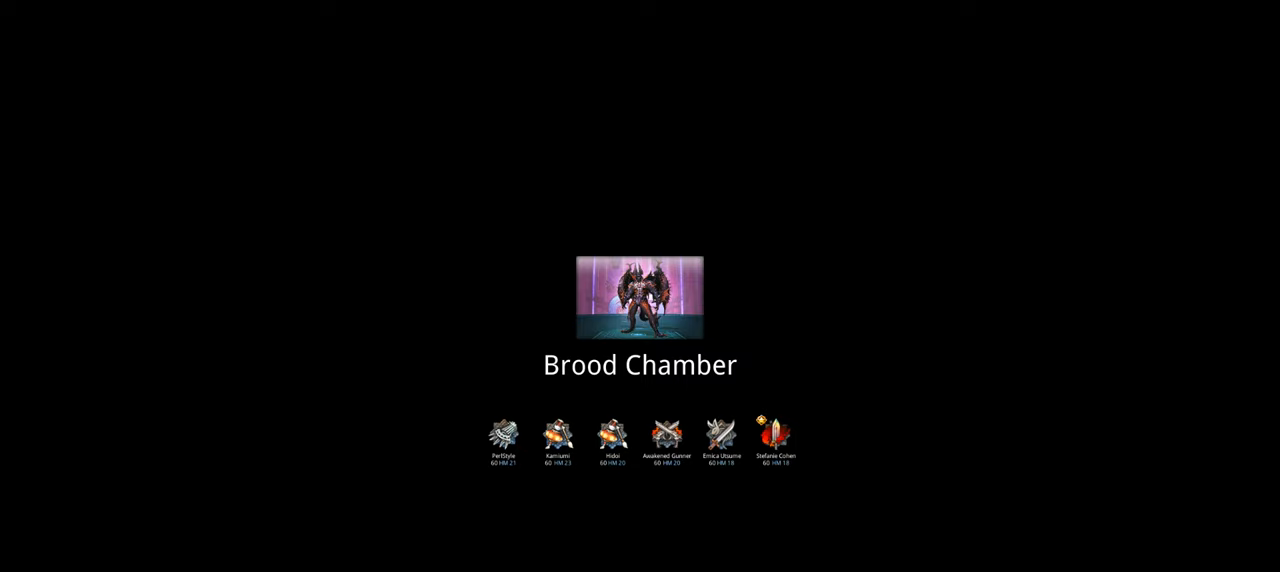
{"keys": ["shift"], "mouse": [], "events": []}
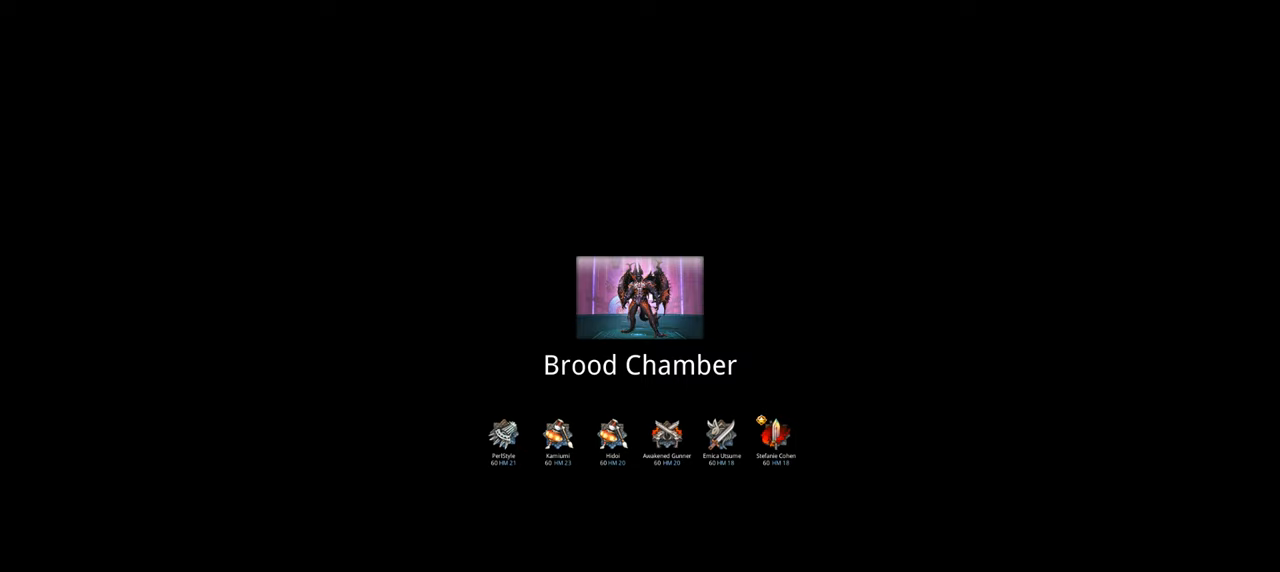
{"keys": [], "mouse": [], "events": [[500, "shift", "up"]]}
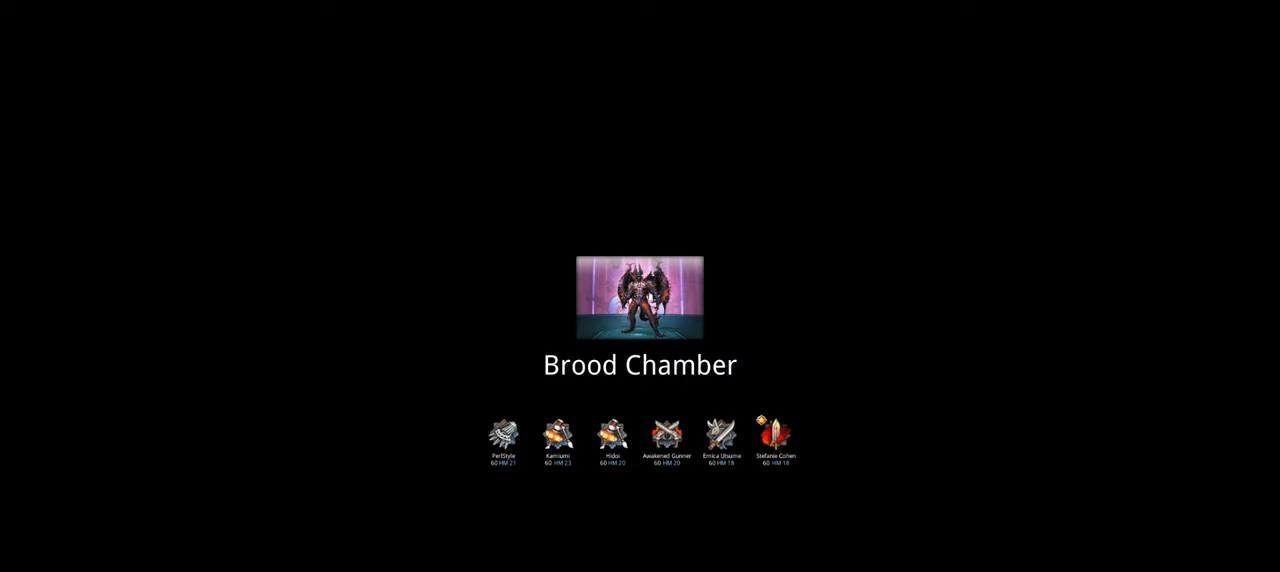
{"keys": [], "mouse": [], "events": []}
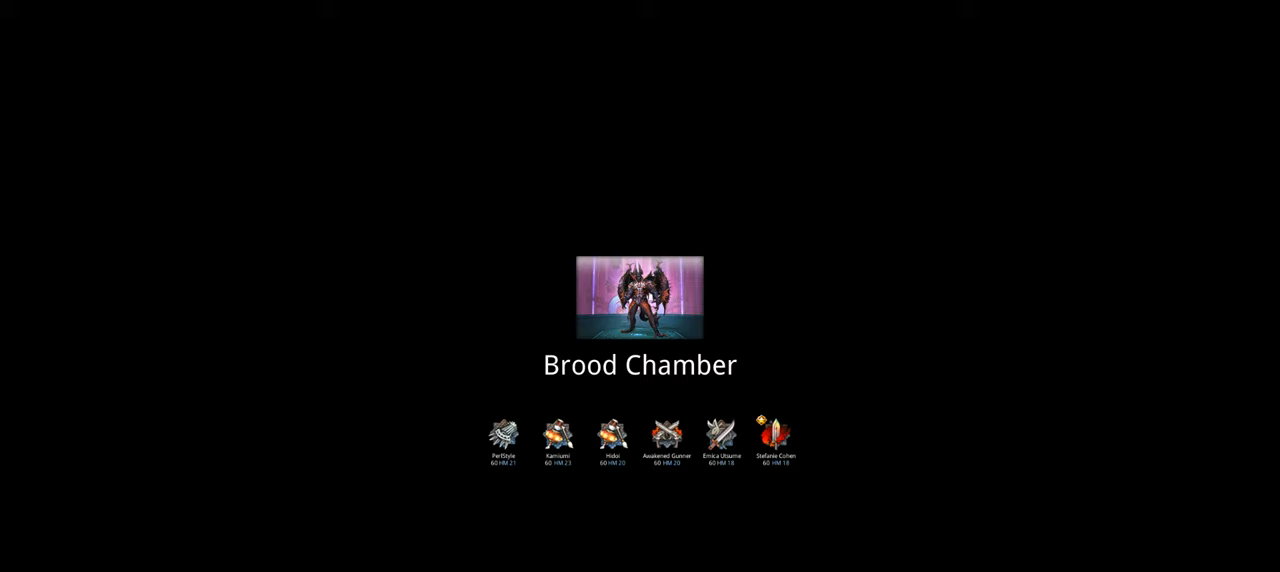
{"keys": [], "mouse": [], "events": []}
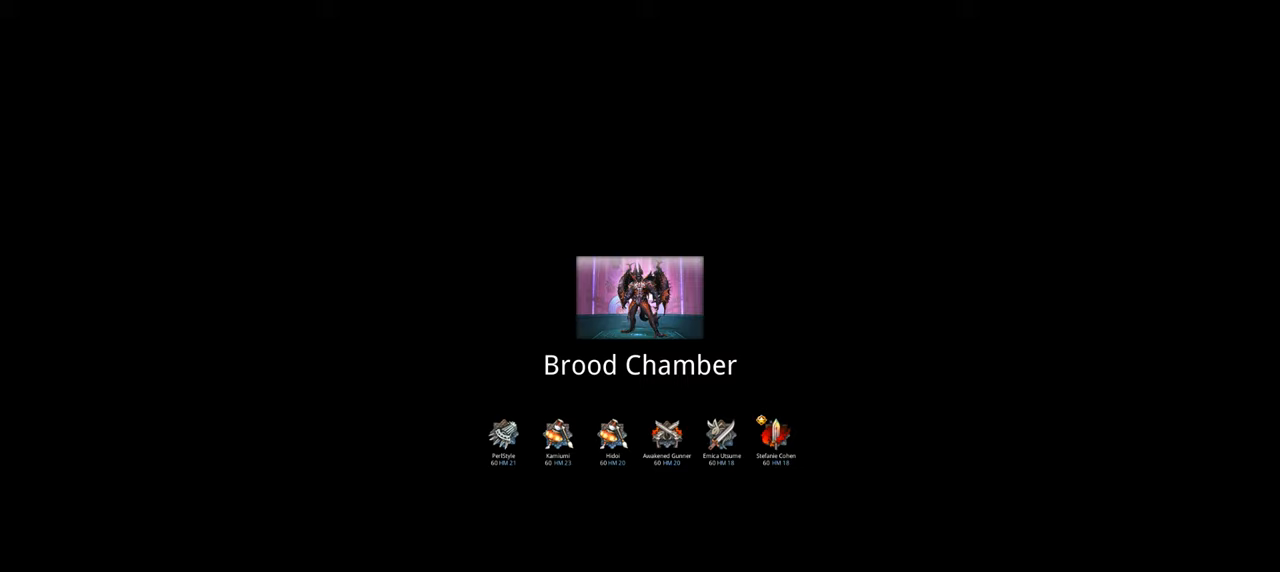
{"keys": [], "mouse": [], "events": []}
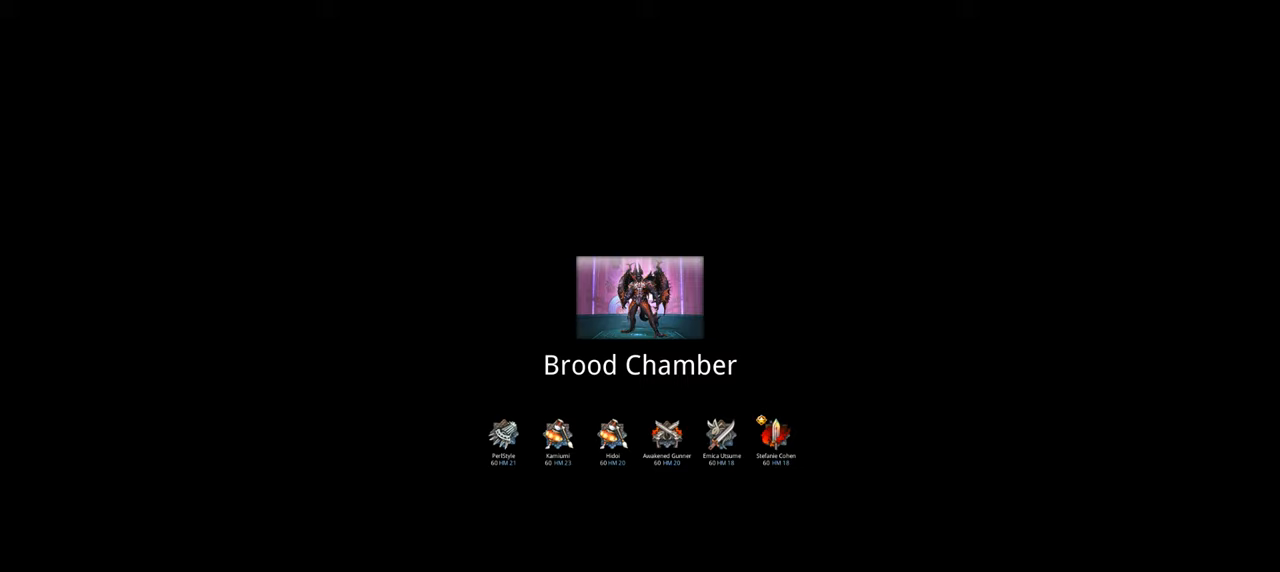
{"keys": [], "mouse": [], "events": []}
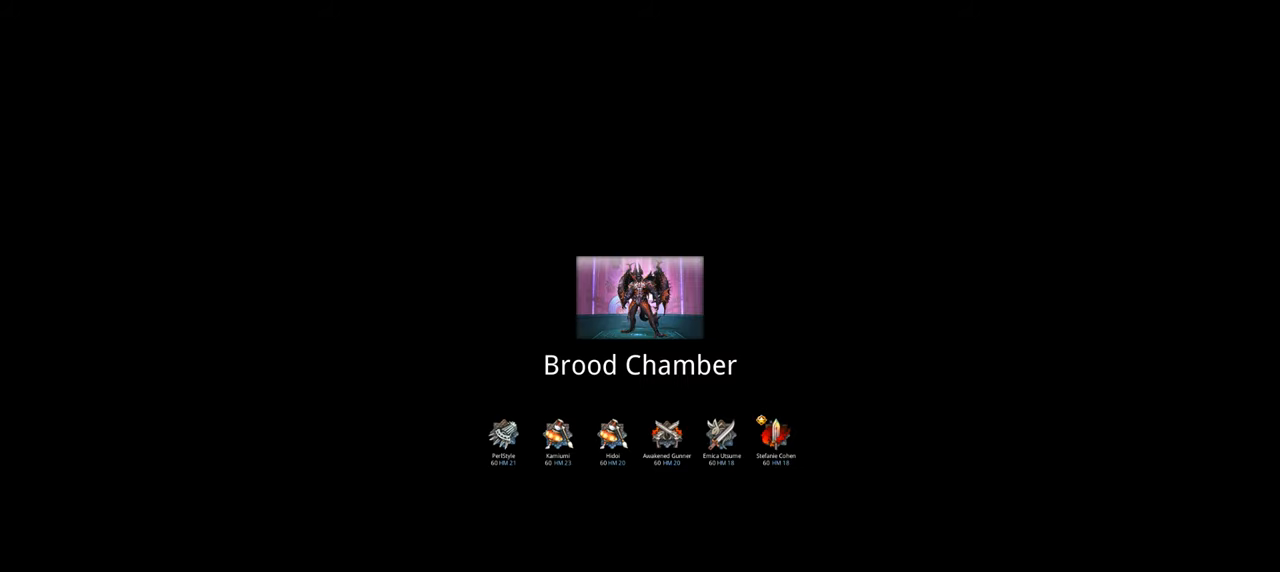
{"keys": [], "mouse": [], "events": [[334, "mouse_left", "down"], [434, "mouse_left", "up"]]}